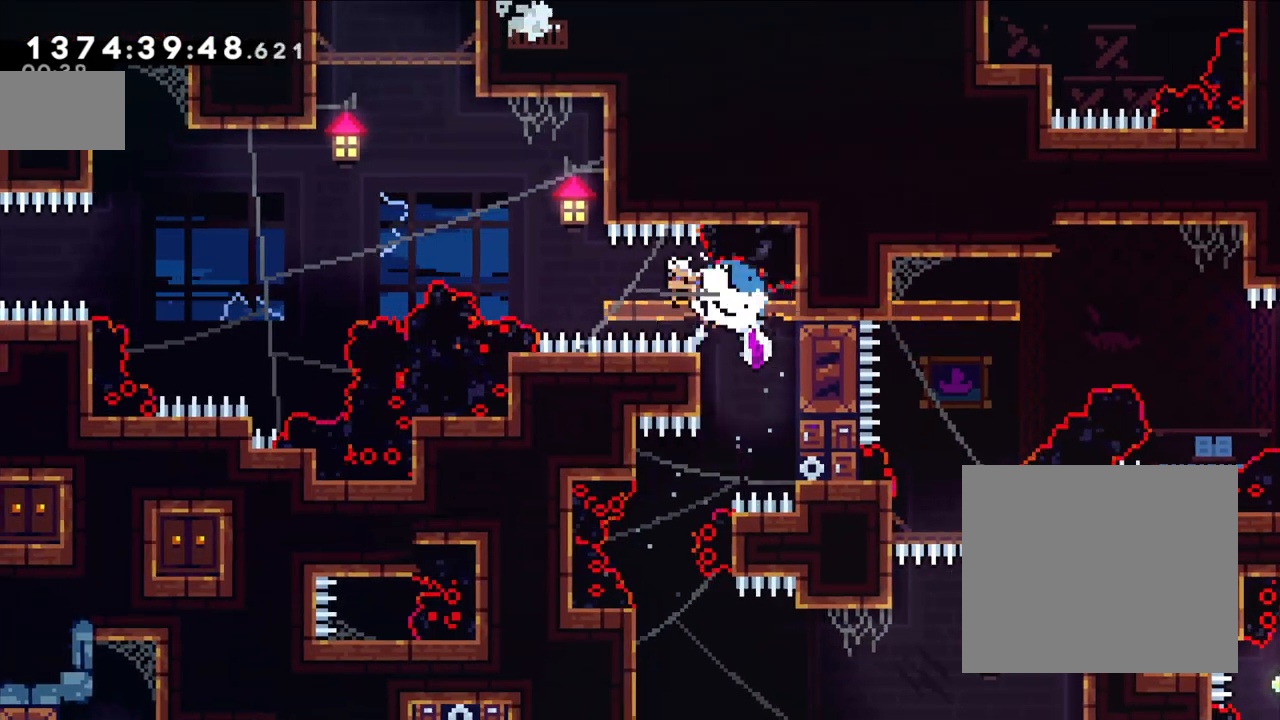
Gameplay with a controller (Nintendo layout); each line is a JSON object with the inputs held at the frame after it. "events" lists button and stick changes between this image and that frame as [ms after this image, input, new state], when the widget could be followed in between. Not read: HOME L1 L3 R1 R3.
{"buttons": [], "left_stick": "left", "right_stick": "center"}
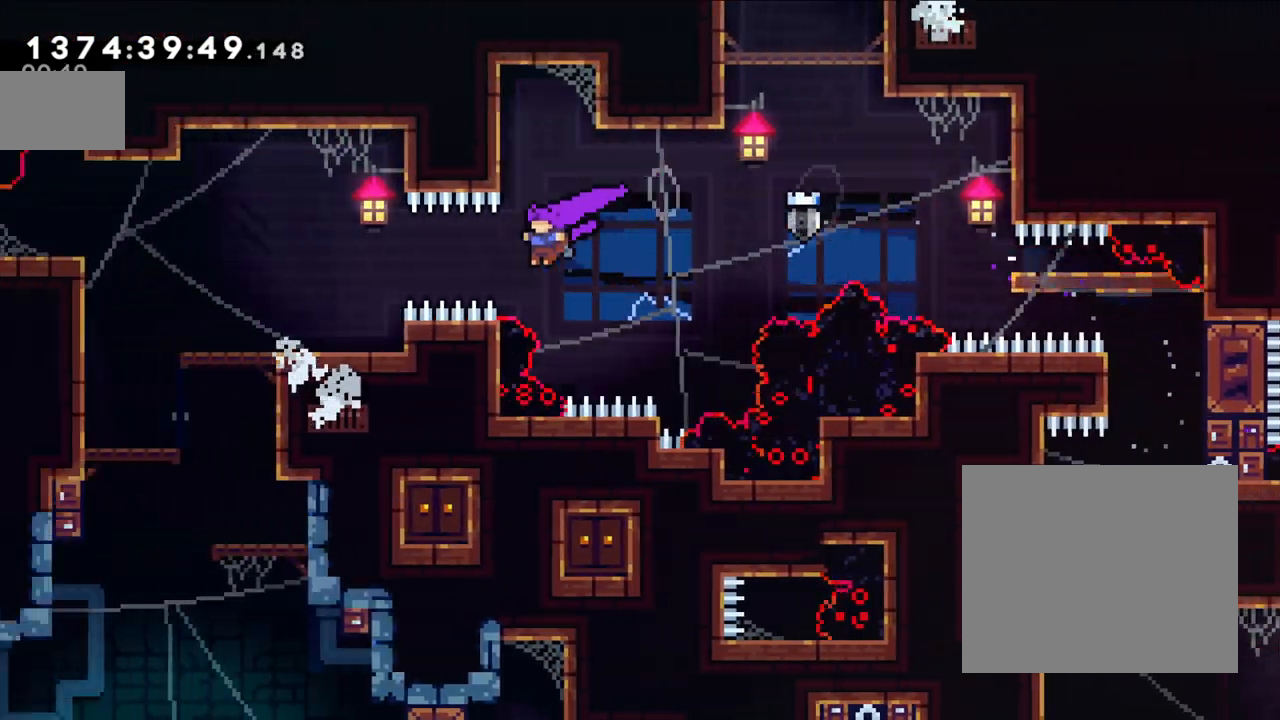
{"buttons": [], "left_stick": "left", "right_stick": "center", "events": [[33, "DPAD_LEFT", "down"], [67, "Y", "down"], [100, "DPAD_LEFT", "up"], [217, "Y", "up"]]}
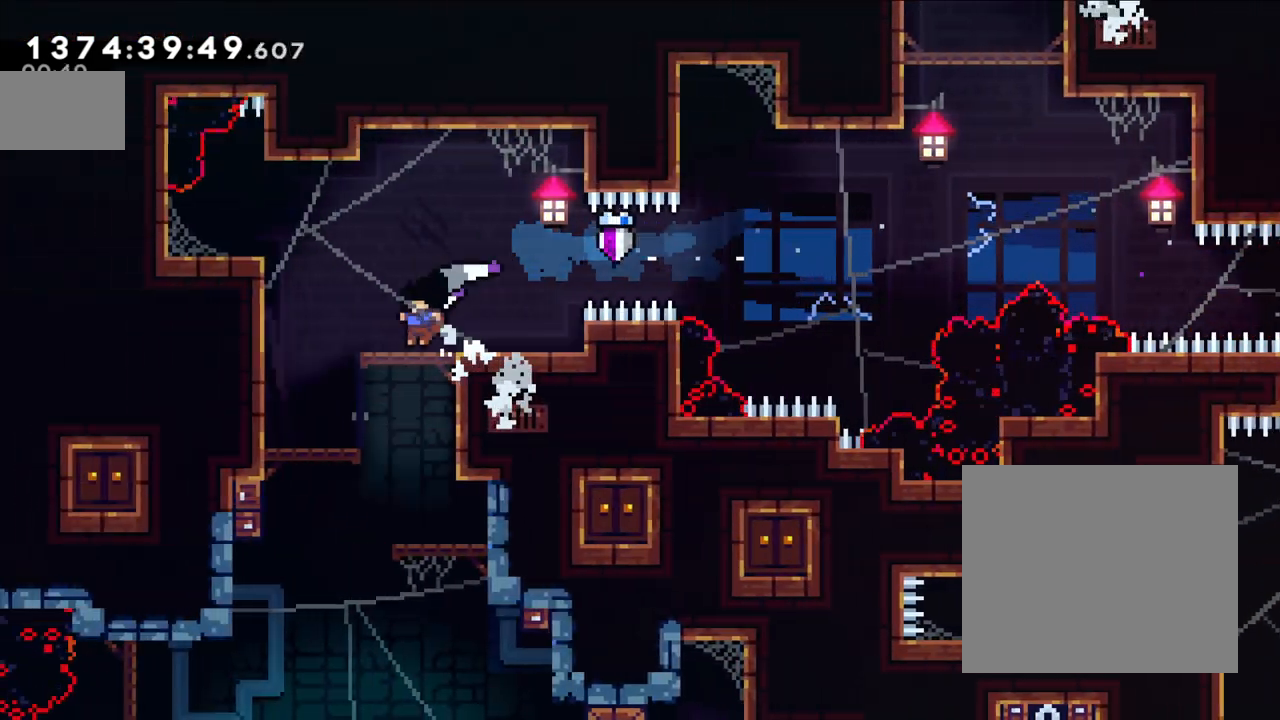
{"buttons": [], "left_stick": "right", "right_stick": "center", "events": [[217, "left_stick", "center"], [283, "left_stick", "right"]]}
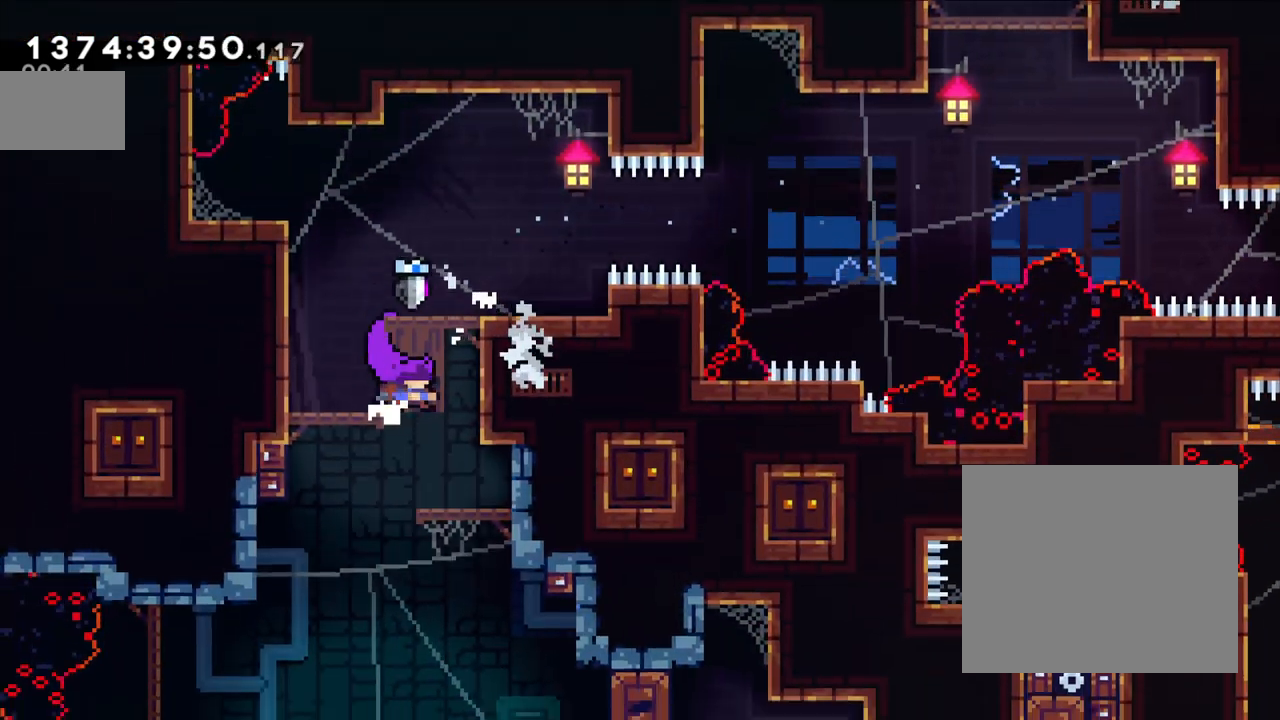
{"buttons": ["Y"], "left_stick": "down", "right_stick": "center", "events": [[83, "left_stick", "left"], [400, "Y", "down"], [400, "left_stick", "down"], [450, "DPAD_RIGHT", "down"], [467, "DPAD_RIGHT", "up"]]}
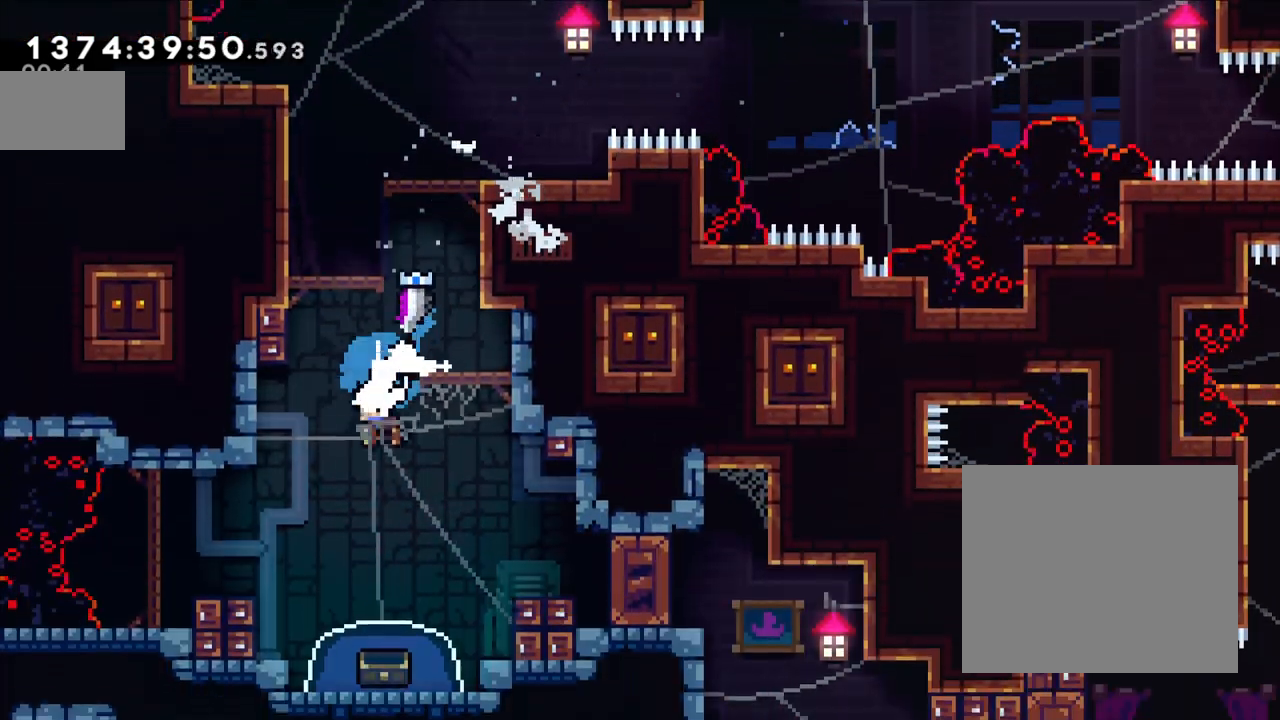
{"buttons": [], "left_stick": "center", "right_stick": "center", "events": [[133, "Y", "up"], [167, "left_stick", "center"]]}
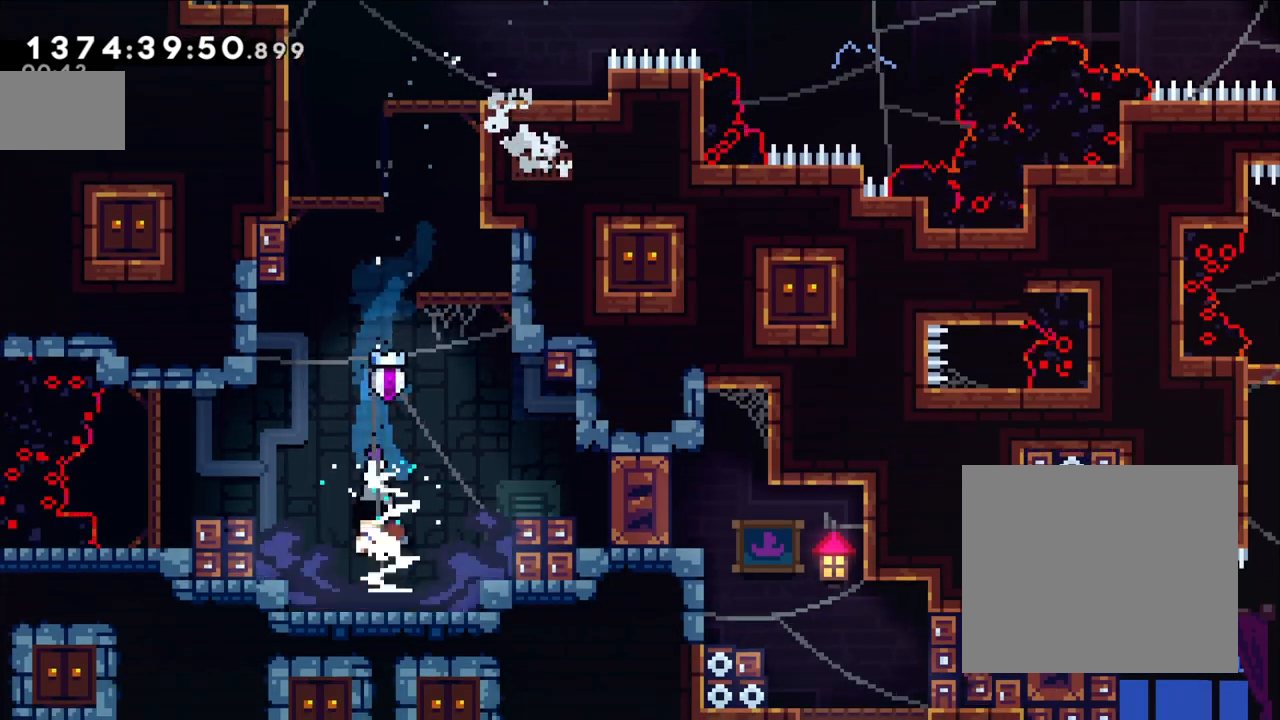
{"buttons": [], "left_stick": "right", "right_stick": "center", "events": [[367, "left_stick", "right"]]}
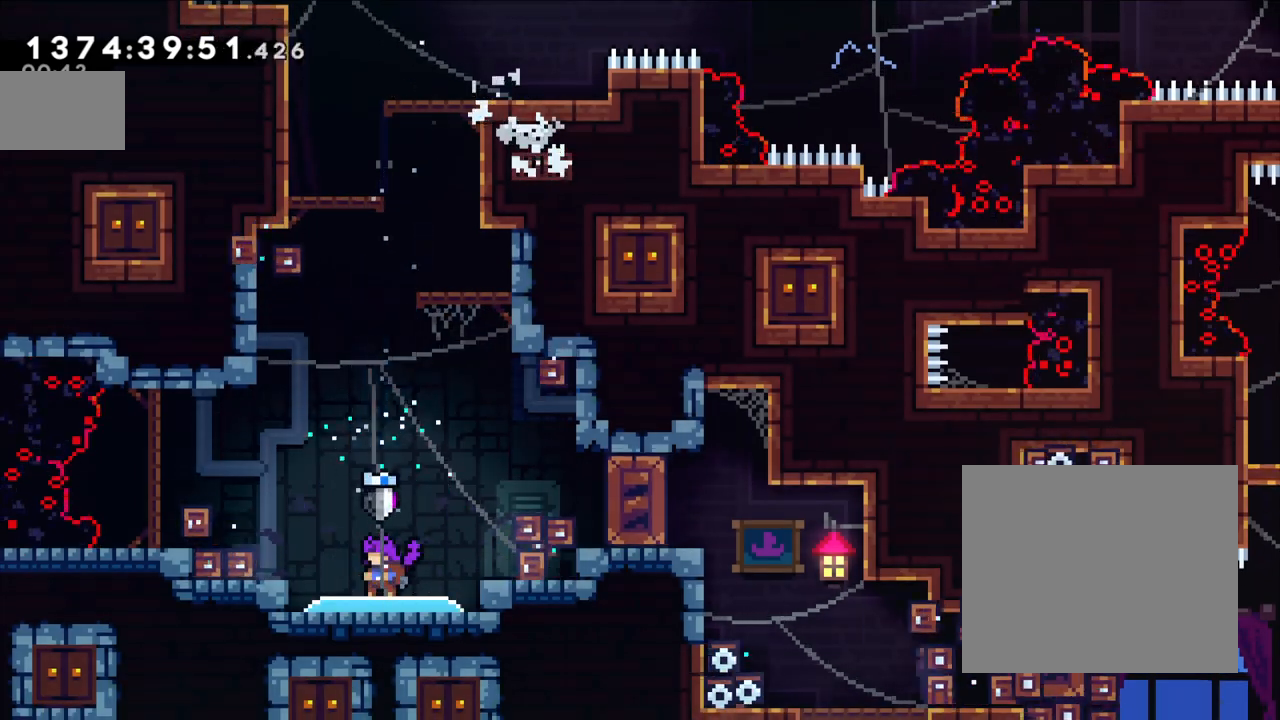
{"buttons": [], "left_stick": "right", "right_stick": "center", "events": []}
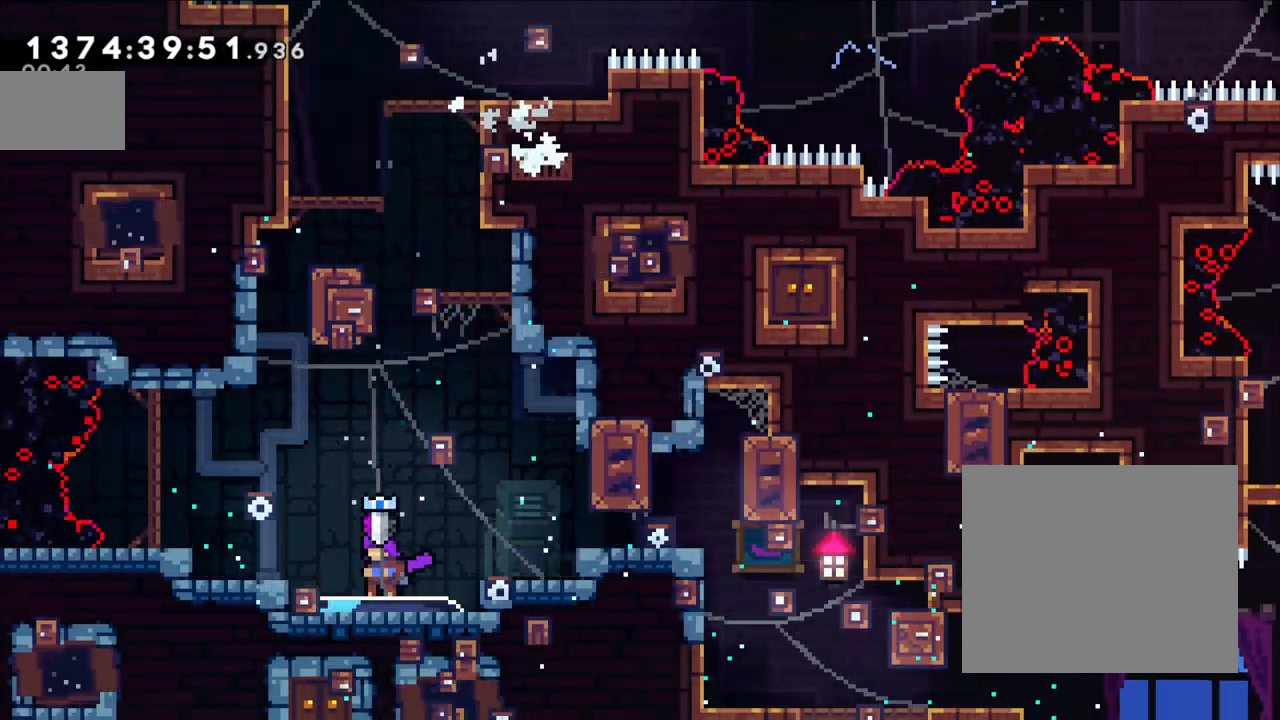
{"buttons": ["Y"], "left_stick": "right", "right_stick": "center"}
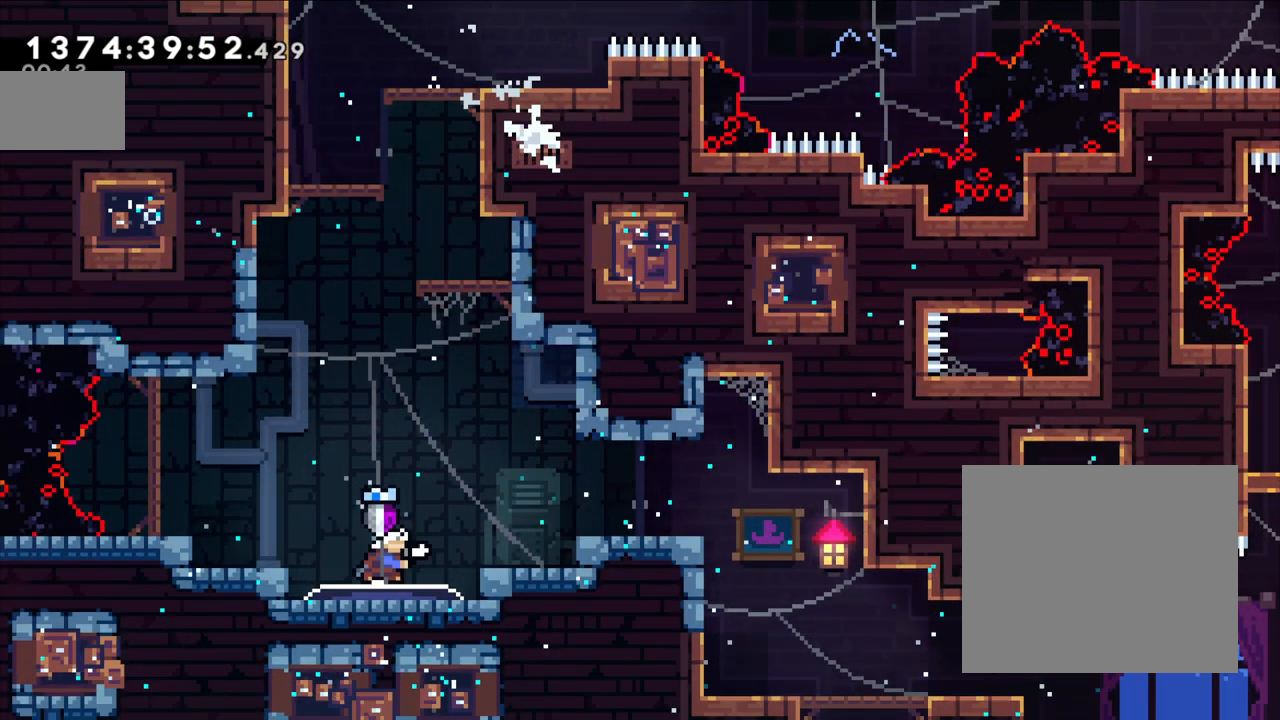
{"buttons": [], "left_stick": "right", "right_stick": "center", "events": [[17, "B", "down"], [183, "B", "up"], [267, "Y", "up"]]}
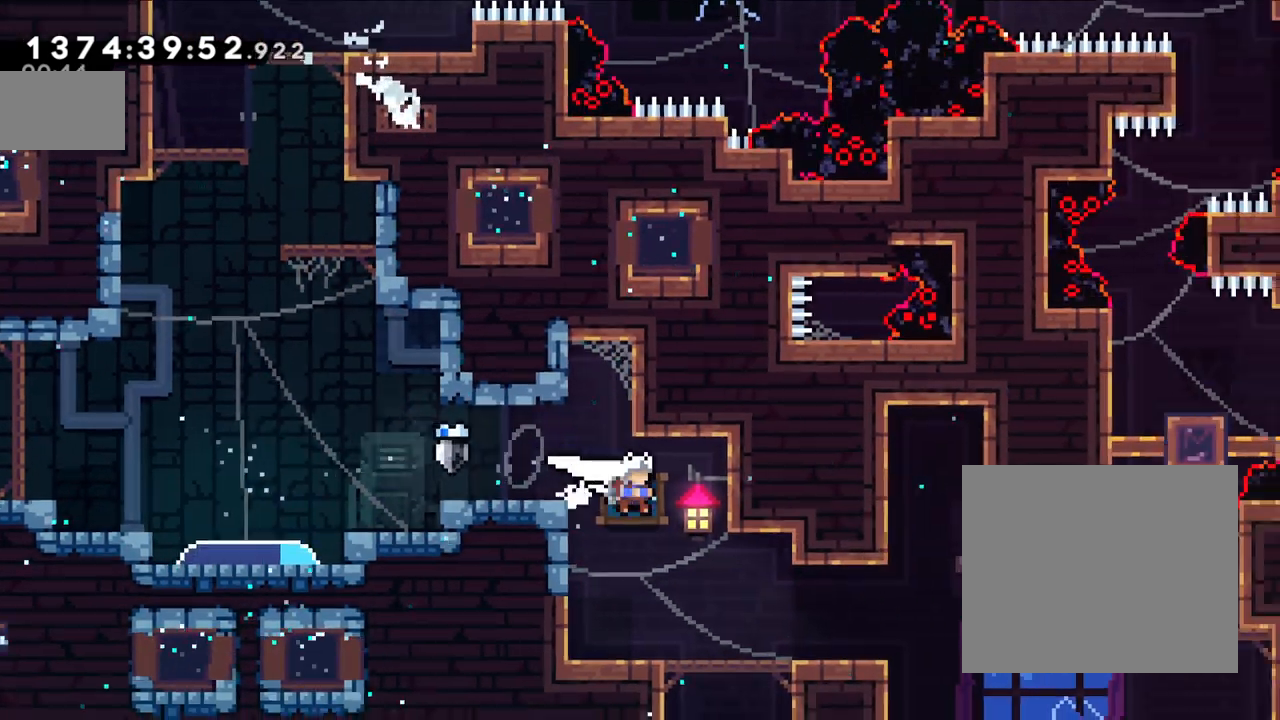
{"buttons": ["X"], "left_stick": "center", "right_stick": "center", "events": [[67, "left_stick", "center"], [467, "X", "down"]]}
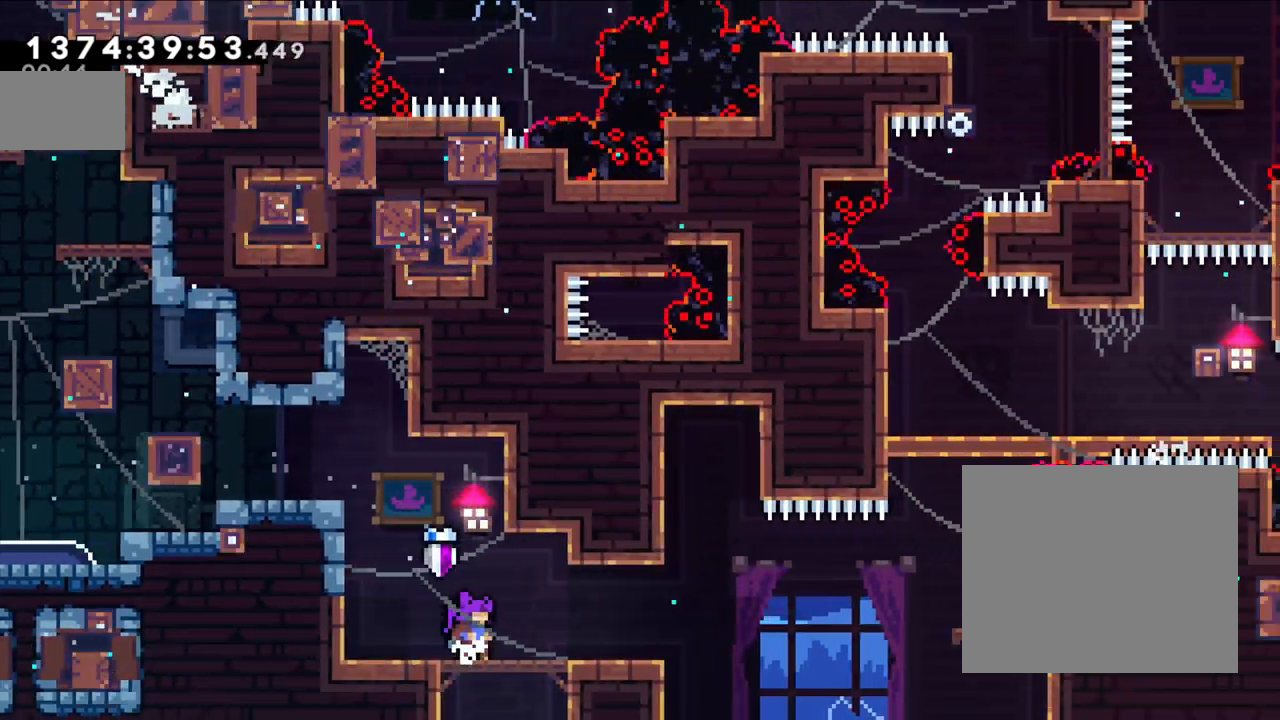
{"buttons": [], "left_stick": "right", "right_stick": "center", "events": [[50, "X", "up"], [267, "left_stick", "right"], [317, "X", "down"], [500, "X", "up"]]}
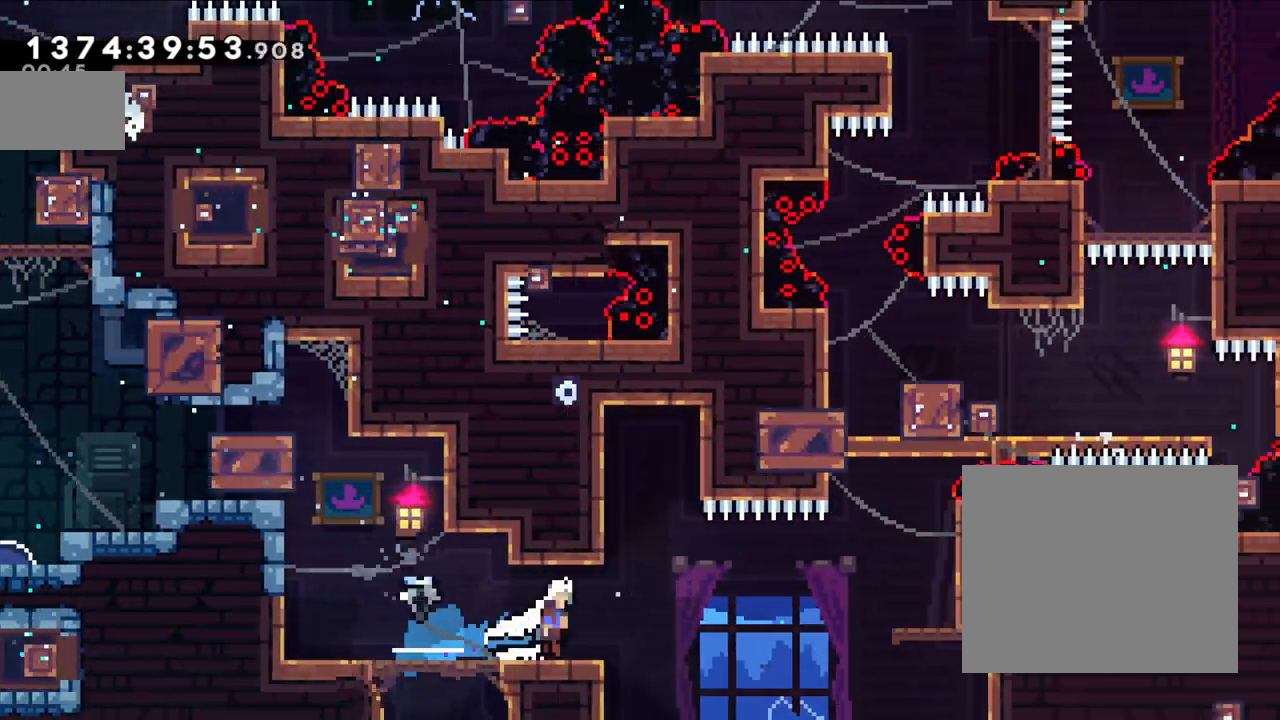
{"buttons": [], "left_stick": "center", "right_stick": "center", "events": [[33, "A", "down"], [317, "A", "up"], [350, "left_stick", "center"]]}
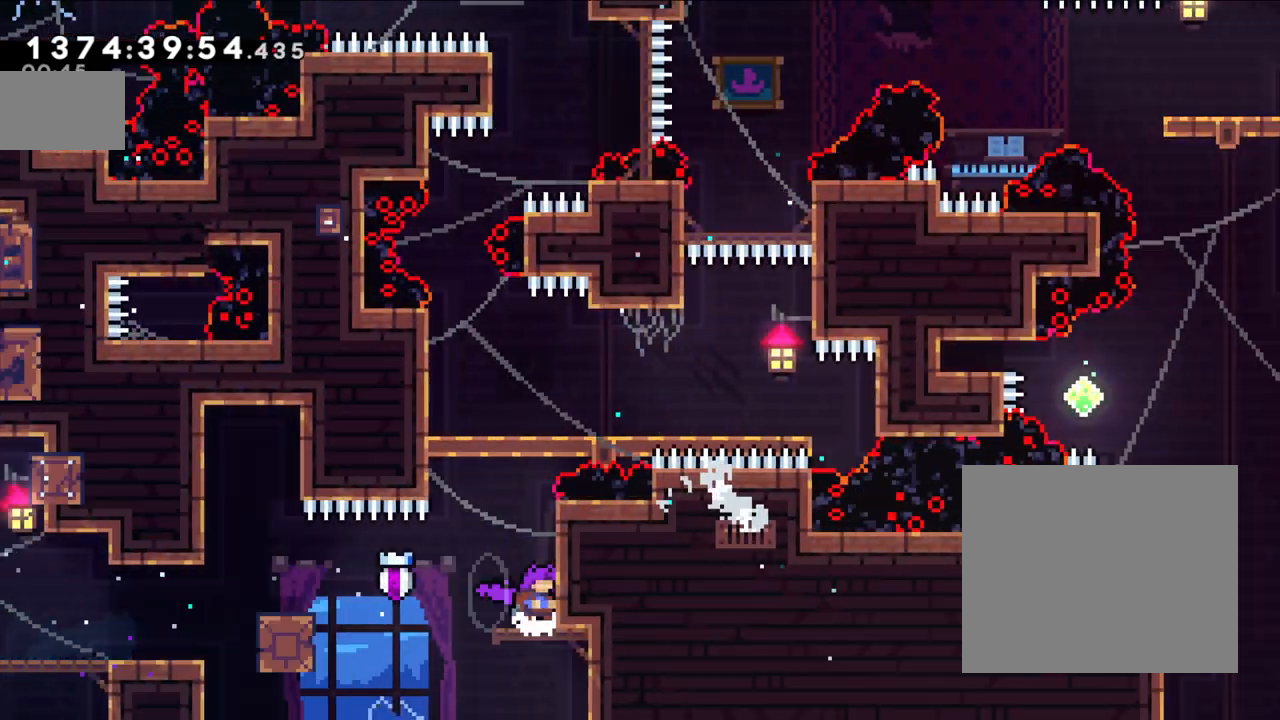
{"buttons": ["Y"], "left_stick": "up", "right_stick": "center", "events": [[167, "DPAD_RIGHT", "down"], [167, "left_stick", "up"], [233, "DPAD_RIGHT", "up"], [267, "DPAD_UP", "down"], [300, "Y", "down"], [350, "DPAD_UP", "up"], [383, "DPAD_LEFT", "down"], [433, "DPAD_UP", "down"], [500, "DPAD_LEFT", "up"], [500, "DPAD_UP", "up"]]}
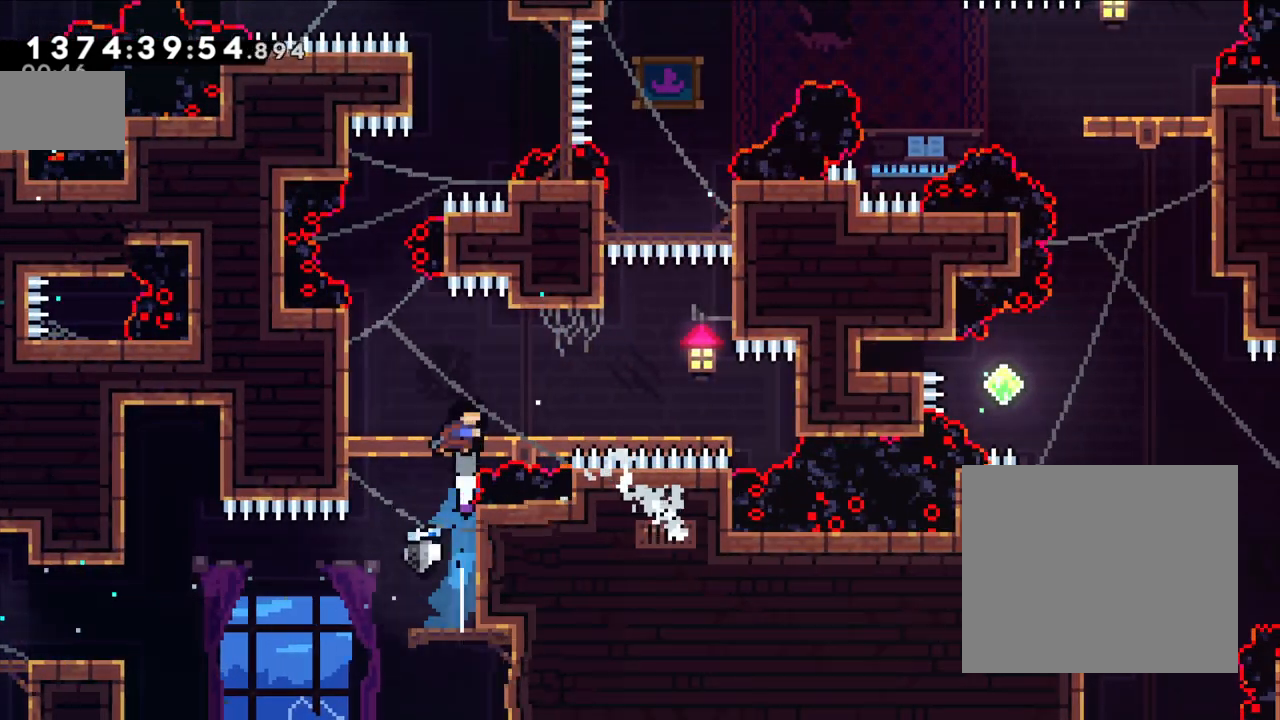
{"buttons": [], "left_stick": "left", "right_stick": "center", "events": [[17, "Y", "up"], [117, "left_stick", "up-left"], [217, "left_stick", "left"]]}
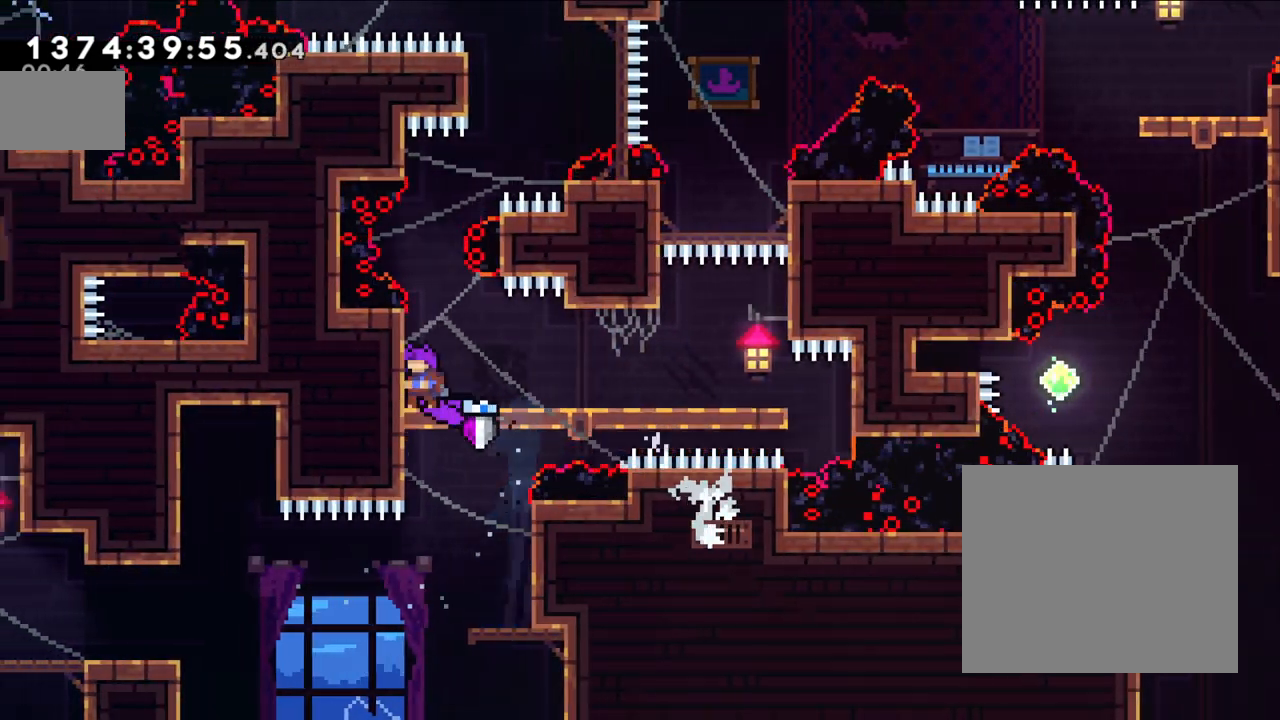
{"buttons": [], "left_stick": "center", "right_stick": "center", "events": [[50, "left_stick", "center"]]}
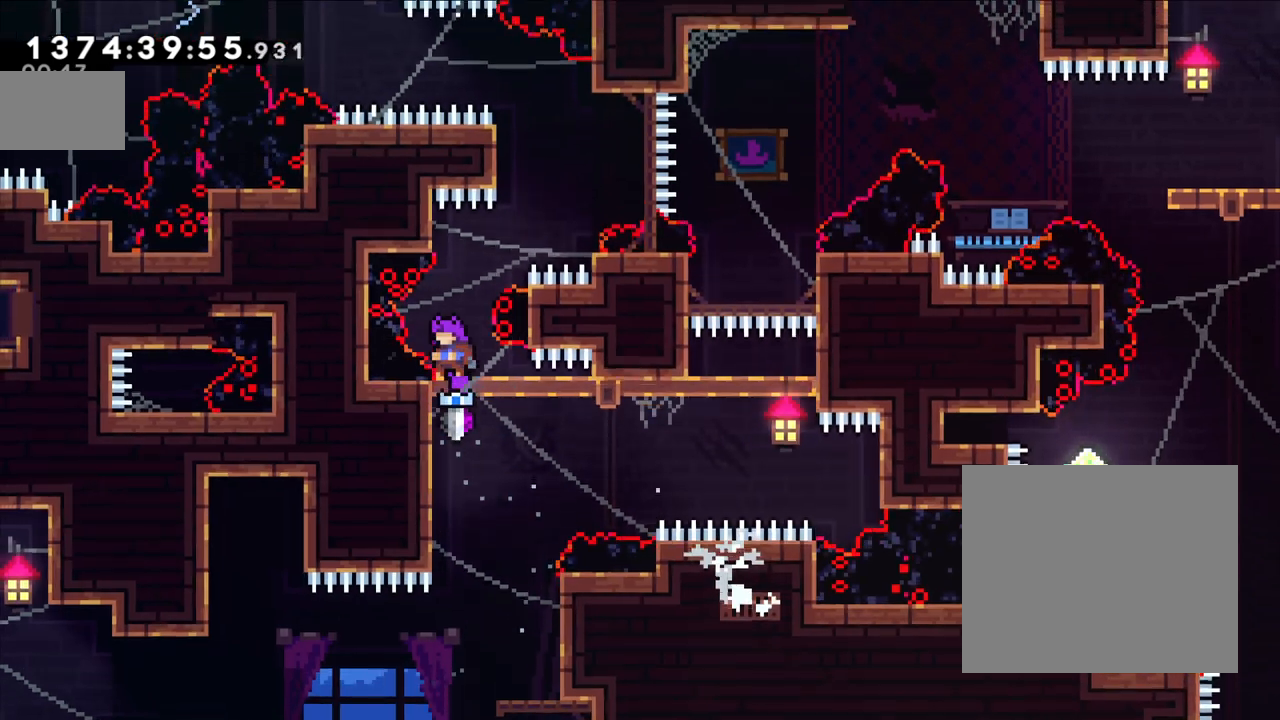
{"buttons": [], "left_stick": "right", "right_stick": "center", "events": [[333, "DPAD_LEFT", "down"], [350, "DPAD_LEFT", "up"], [350, "left_stick", "right"]]}
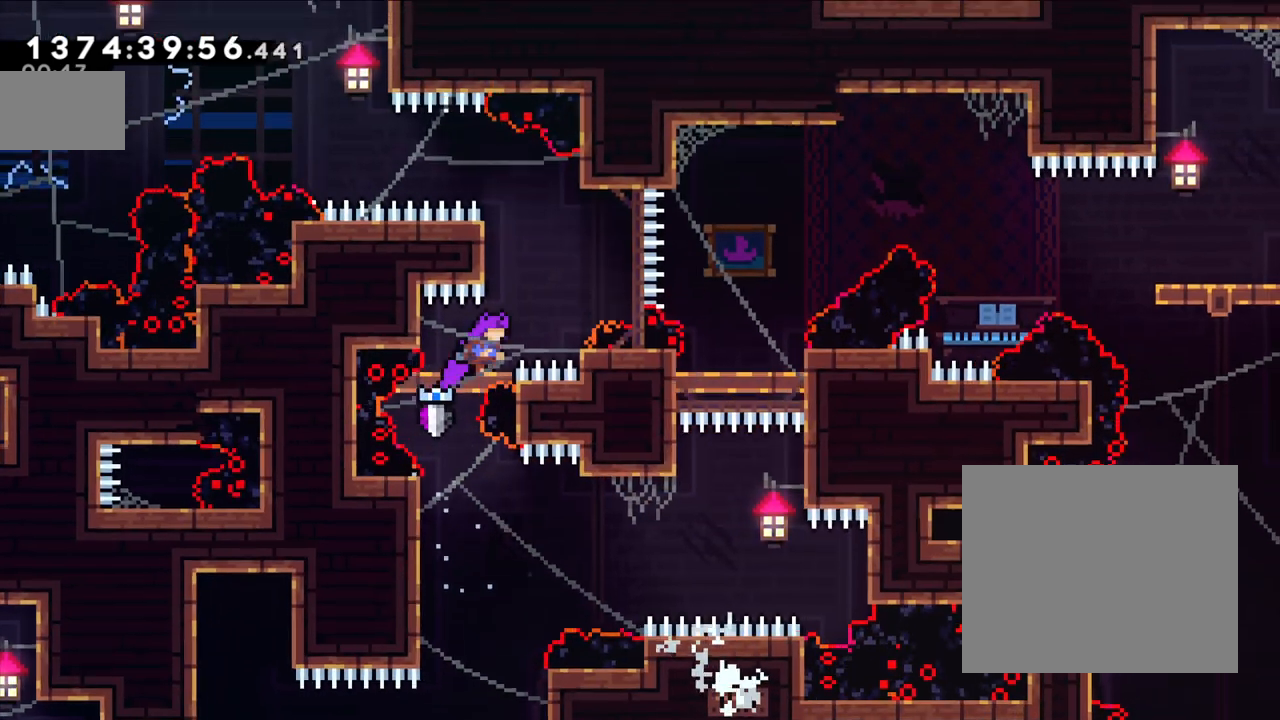
{"buttons": ["Y"], "left_stick": "right", "right_stick": "center"}
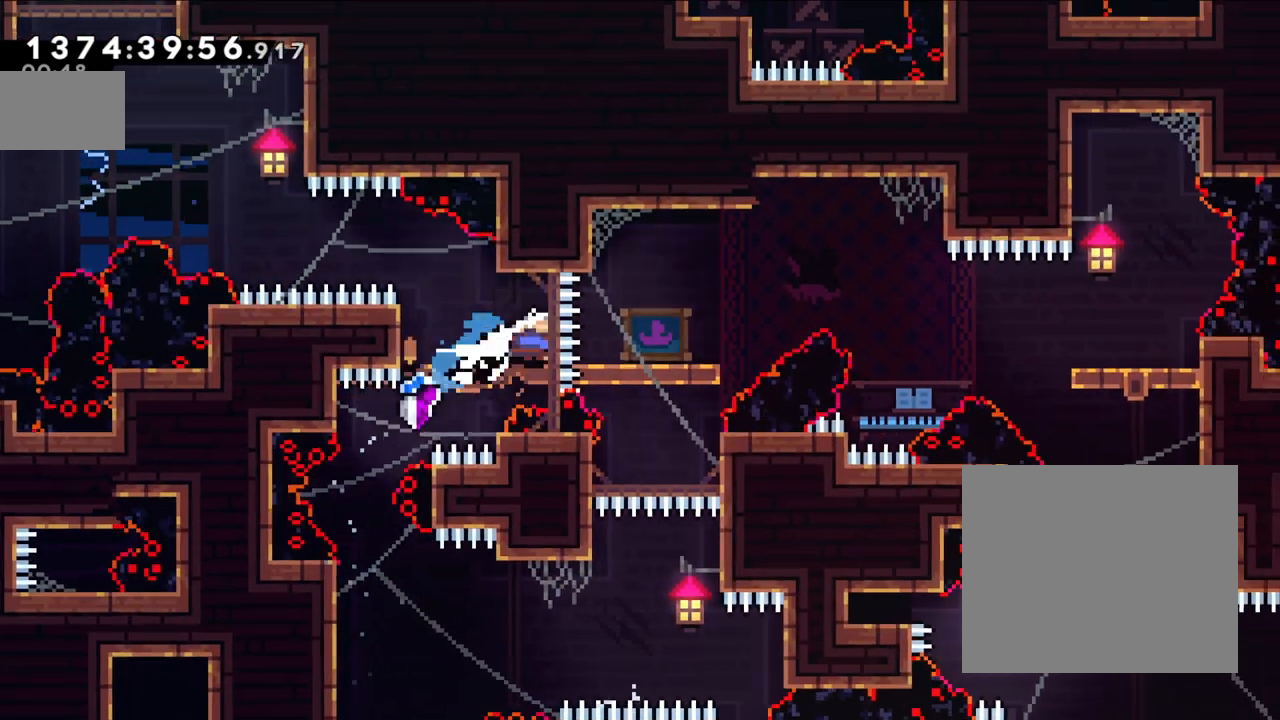
{"buttons": [], "left_stick": "center", "right_stick": "center", "events": [[100, "Y", "up"], [117, "B", "down"], [417, "B", "up"], [450, "left_stick", "center"]]}
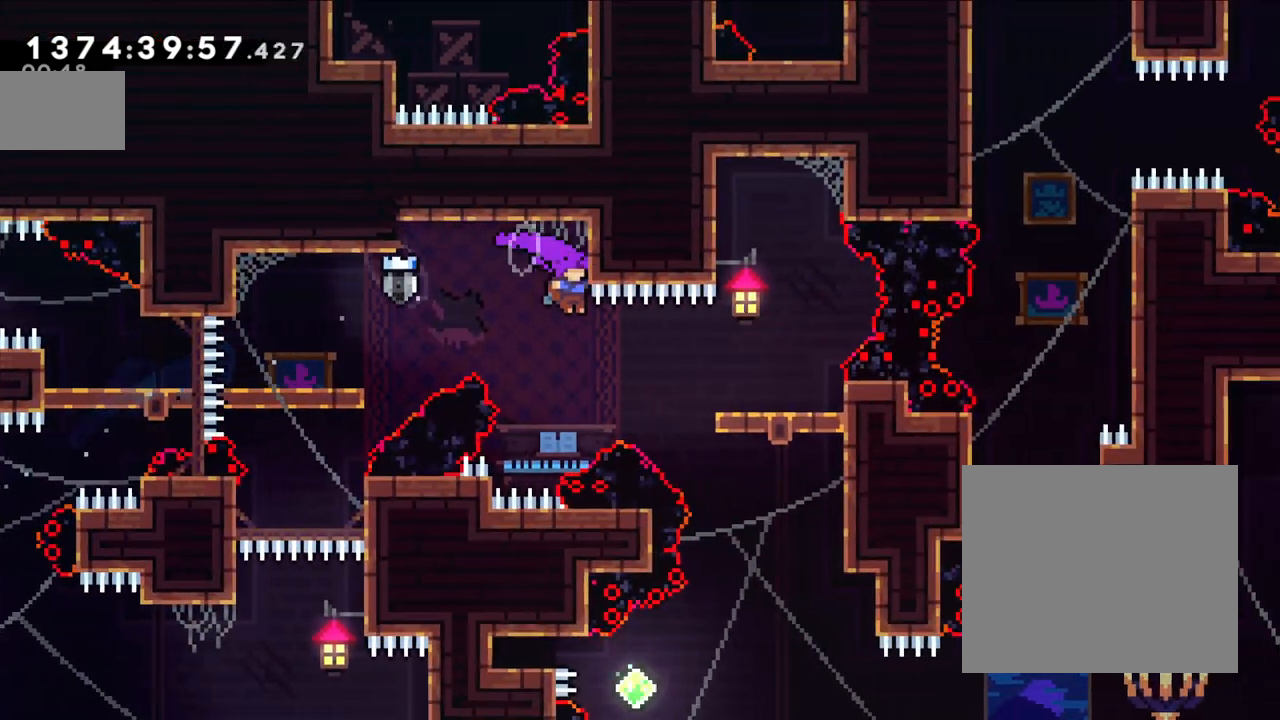
{"buttons": [], "left_stick": "center", "right_stick": "center", "events": [[150, "Y", "down"], [333, "Y", "up"]]}
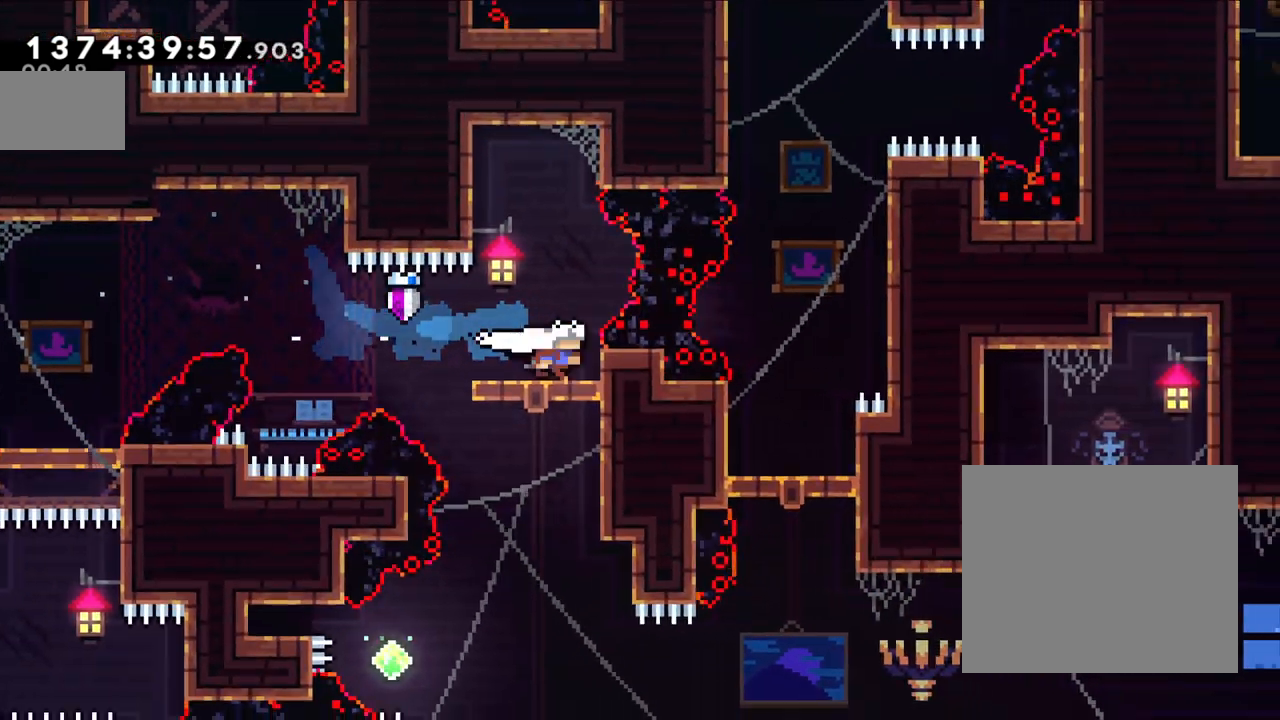
{"buttons": [], "left_stick": "center", "right_stick": "center", "events": []}
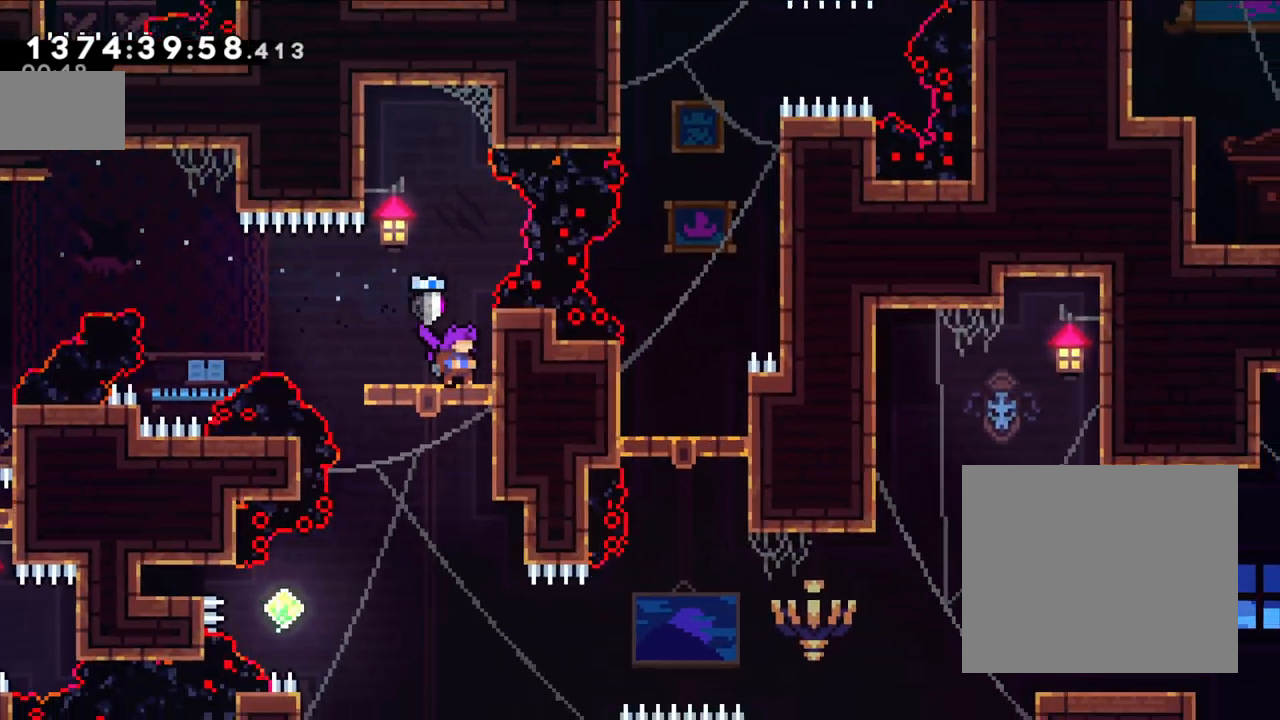
{"buttons": [], "left_stick": "center", "right_stick": "center"}
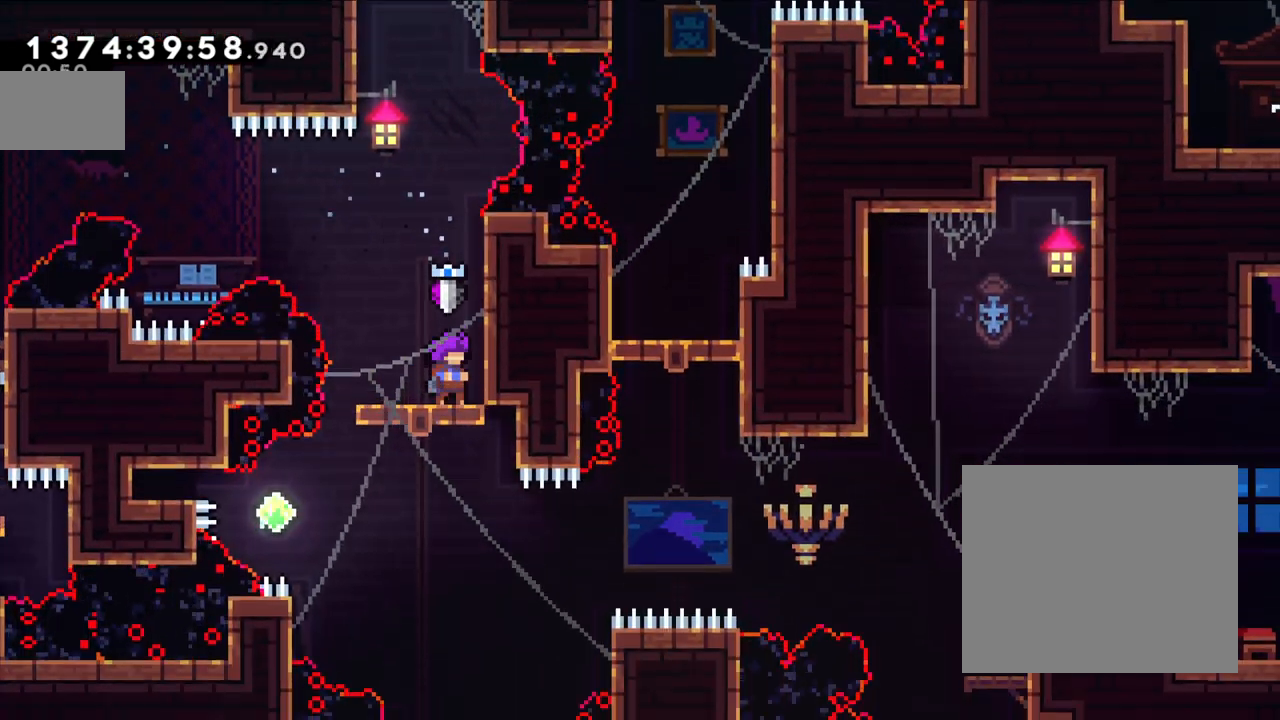
{"buttons": [], "left_stick": "center", "right_stick": "center", "events": [[217, "left_stick", "left"], [383, "left_stick", "center"]]}
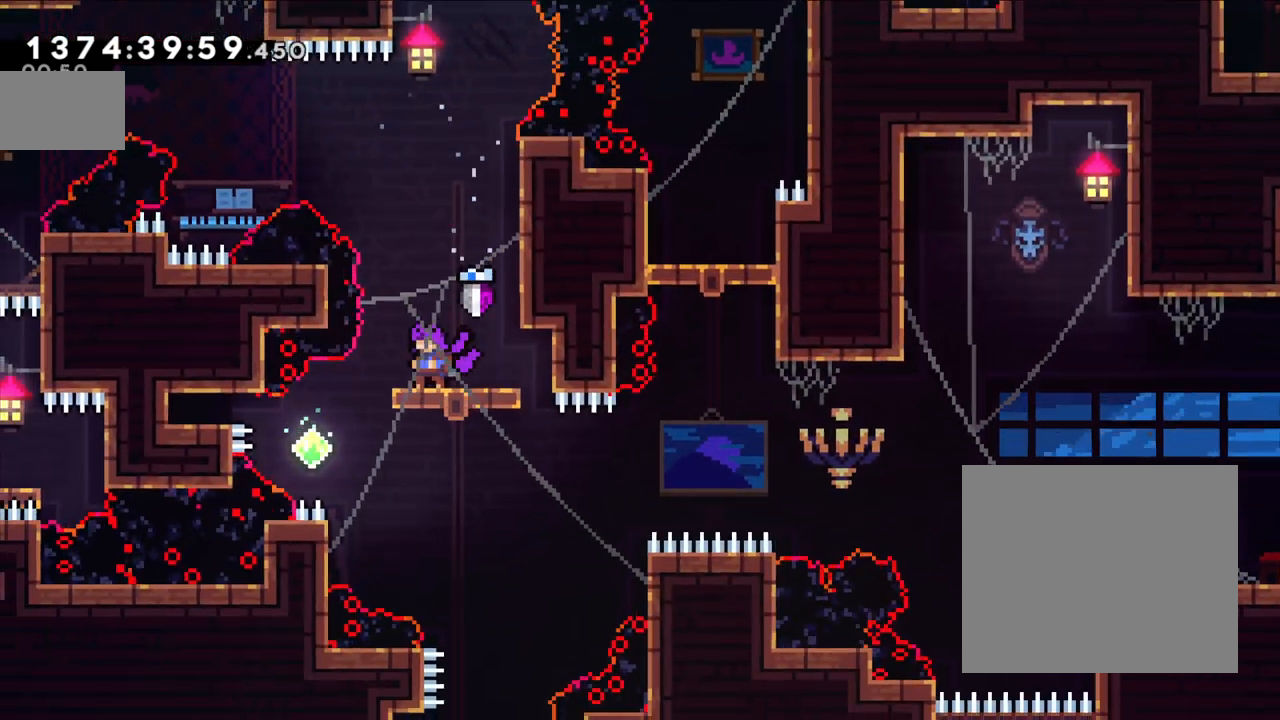
{"buttons": [], "left_stick": "center", "right_stick": "center", "events": [[233, "left_stick", "left"], [300, "left_stick", "center"]]}
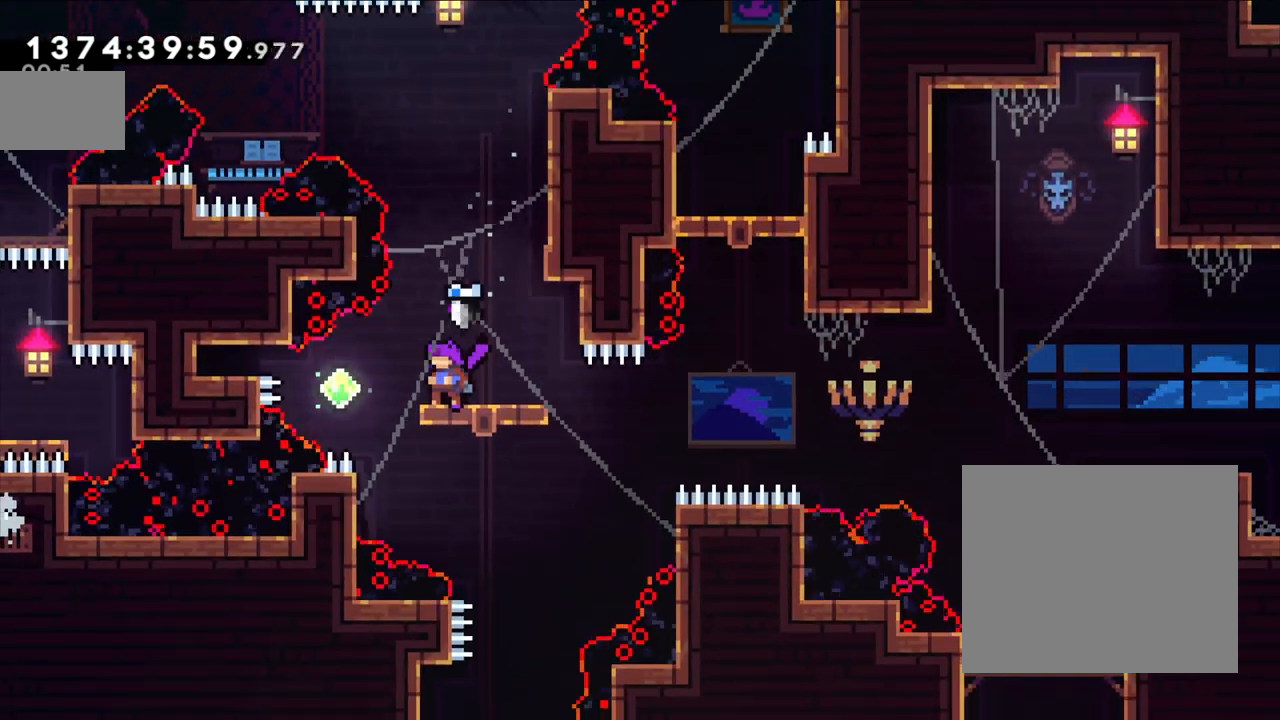
{"buttons": [], "left_stick": "center", "right_stick": "center", "events": []}
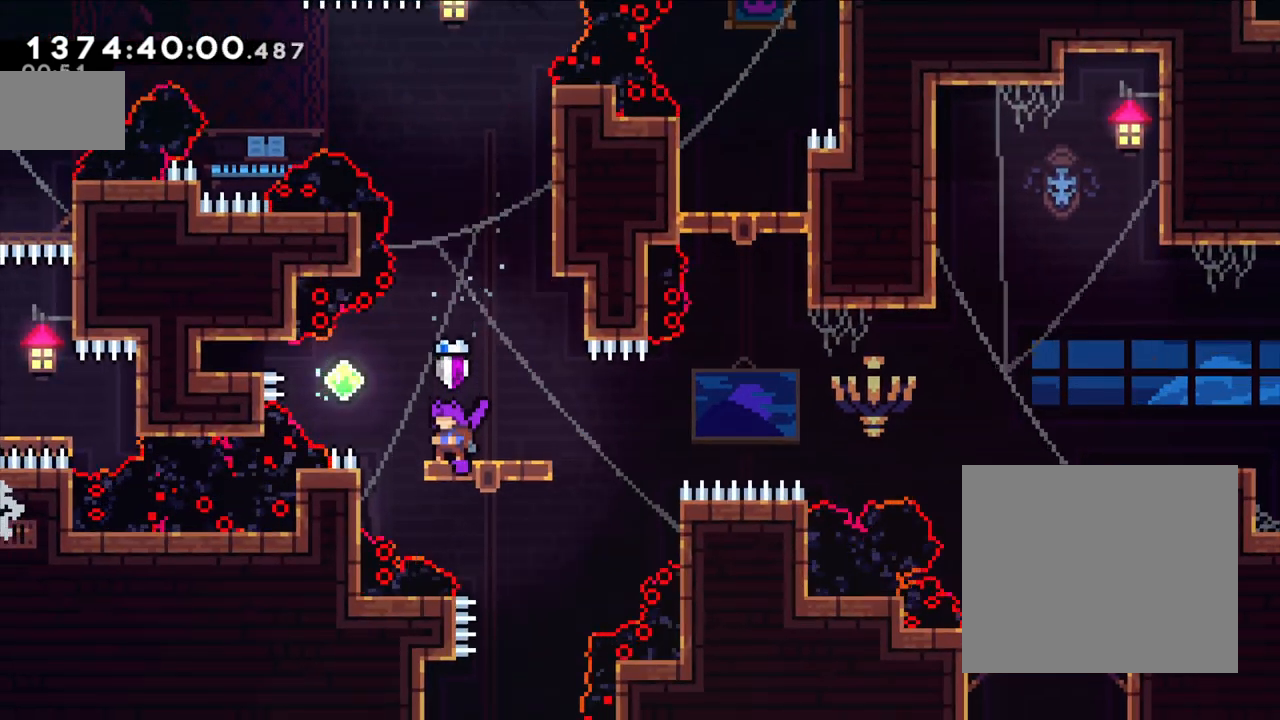
{"buttons": ["A"], "left_stick": "right", "right_stick": "center", "events": [[33, "X", "down"], [33, "left_stick", "right"], [200, "X", "up"], [250, "A", "down"]]}
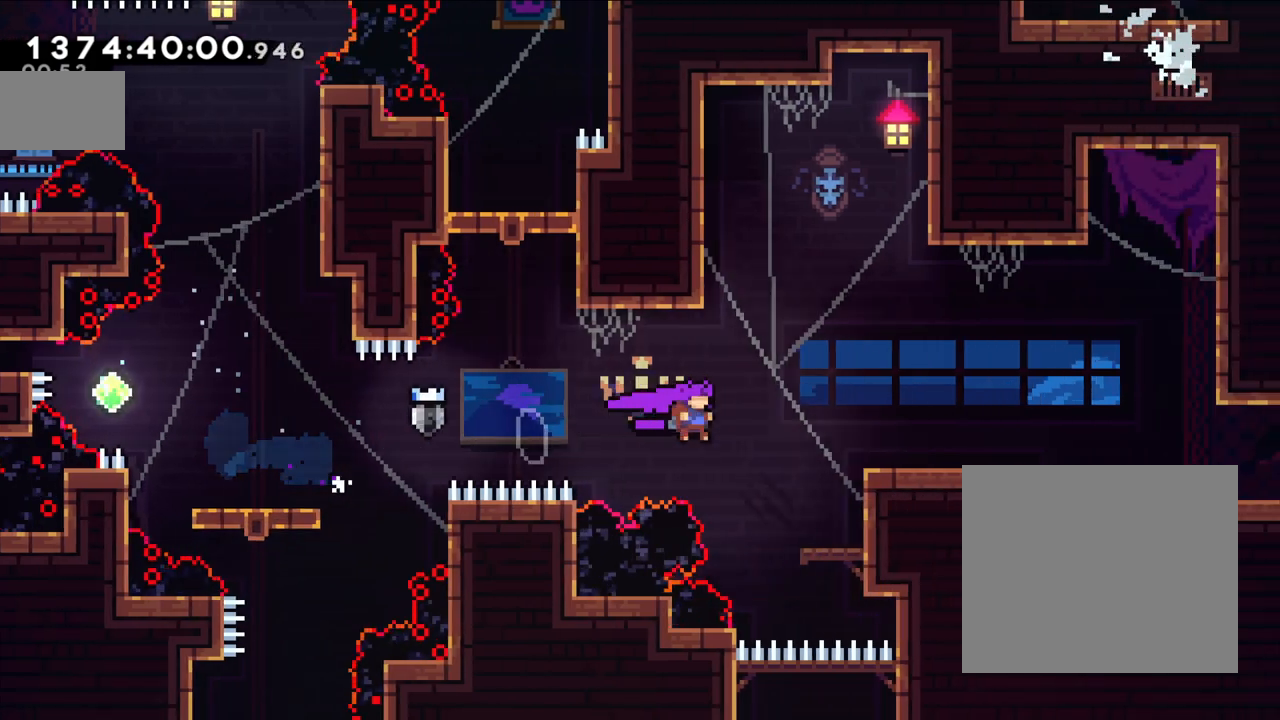
{"buttons": ["X"], "left_stick": "down-right", "right_stick": "center", "events": [[117, "A", "up"], [133, "X", "down"], [283, "X", "up"], [333, "A", "down"], [400, "X", "down"], [433, "left_stick", "down-right"], [483, "A", "up"]]}
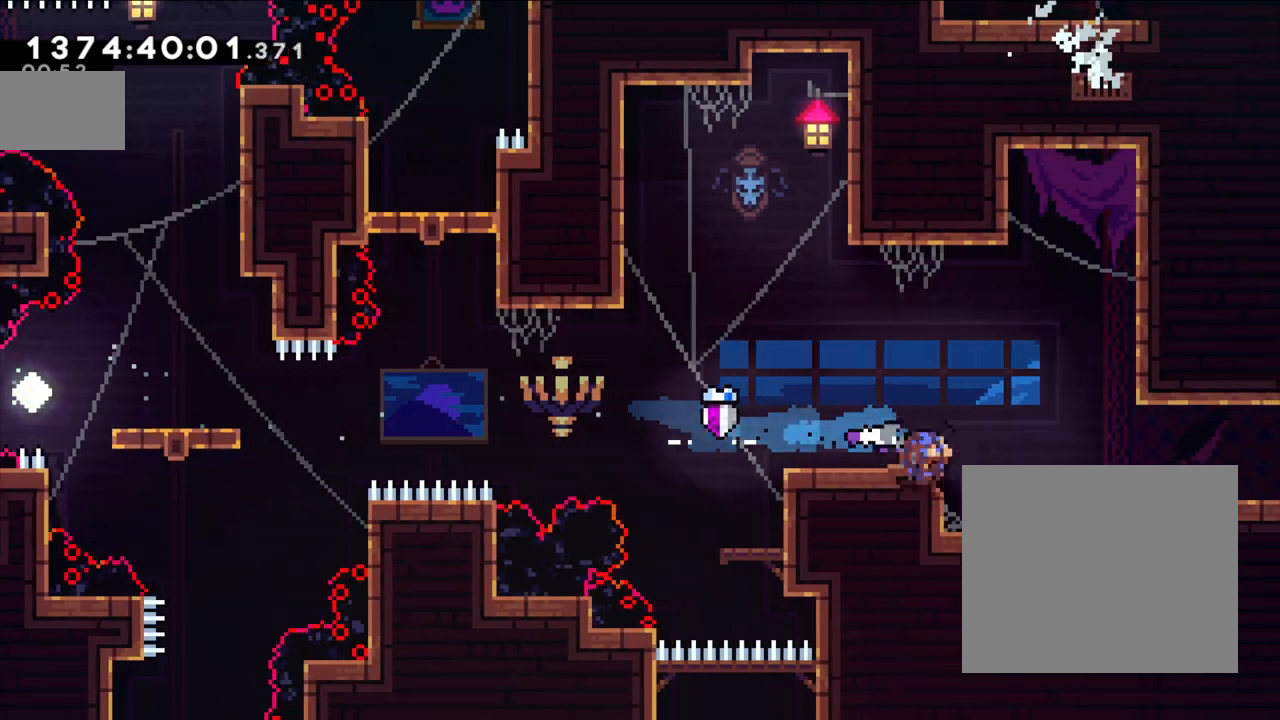
{"buttons": [], "left_stick": "right", "right_stick": "center", "events": [[100, "X", "up"], [150, "left_stick", "right"], [217, "B", "down"], [317, "B", "up"]]}
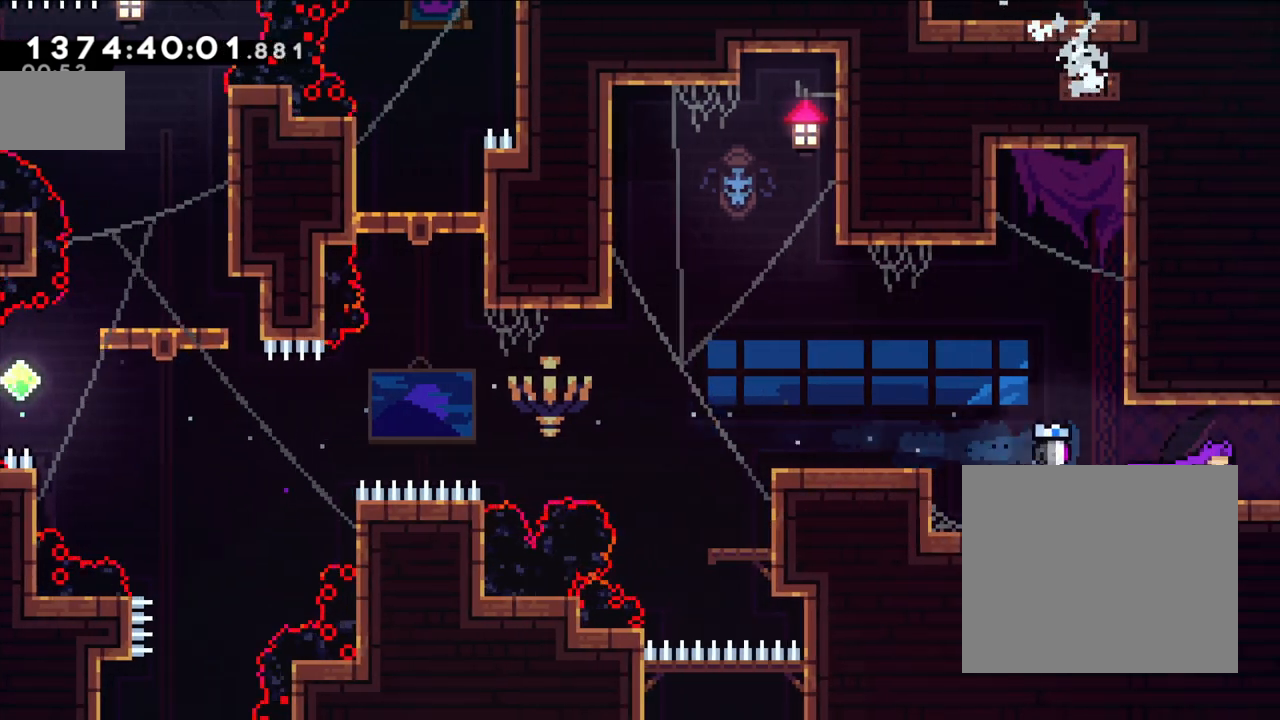
{"buttons": [], "left_stick": "center", "right_stick": "center", "events": [[433, "left_stick", "center"]]}